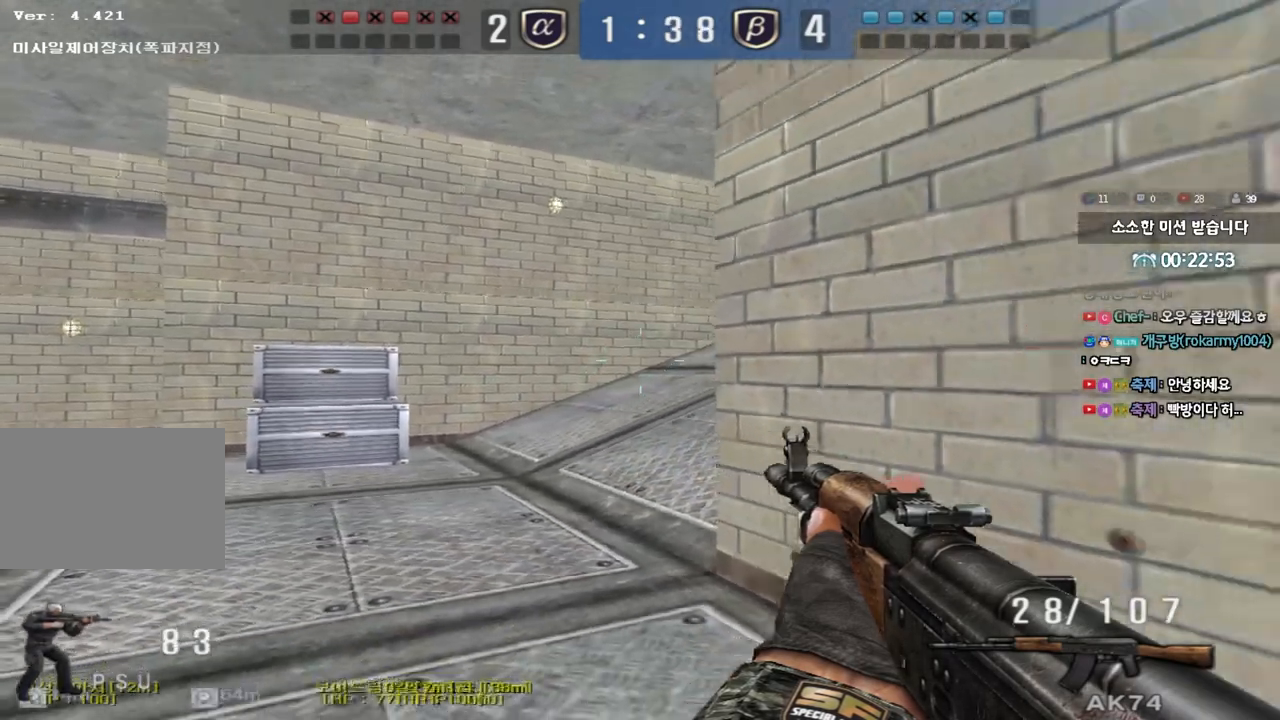
Gameplay with keyboard; each line is a JSON object with the keys held at the frame after it. "events" lists presses ("down") and releases ("up") of "a", "ctrl", "d", "e", "f", "q", "r", "s", "shift", "space", "tab" and "w" between this image and that frame as [ms after this image, input, new state], when the widget could be followed in between. No other keys are recorded. Mouse input is not recorded.
{"keys": ["d", "shift", "w"], "events": [[117, "d", "up"], [117, "w", "down"], [433, "d", "down"]]}
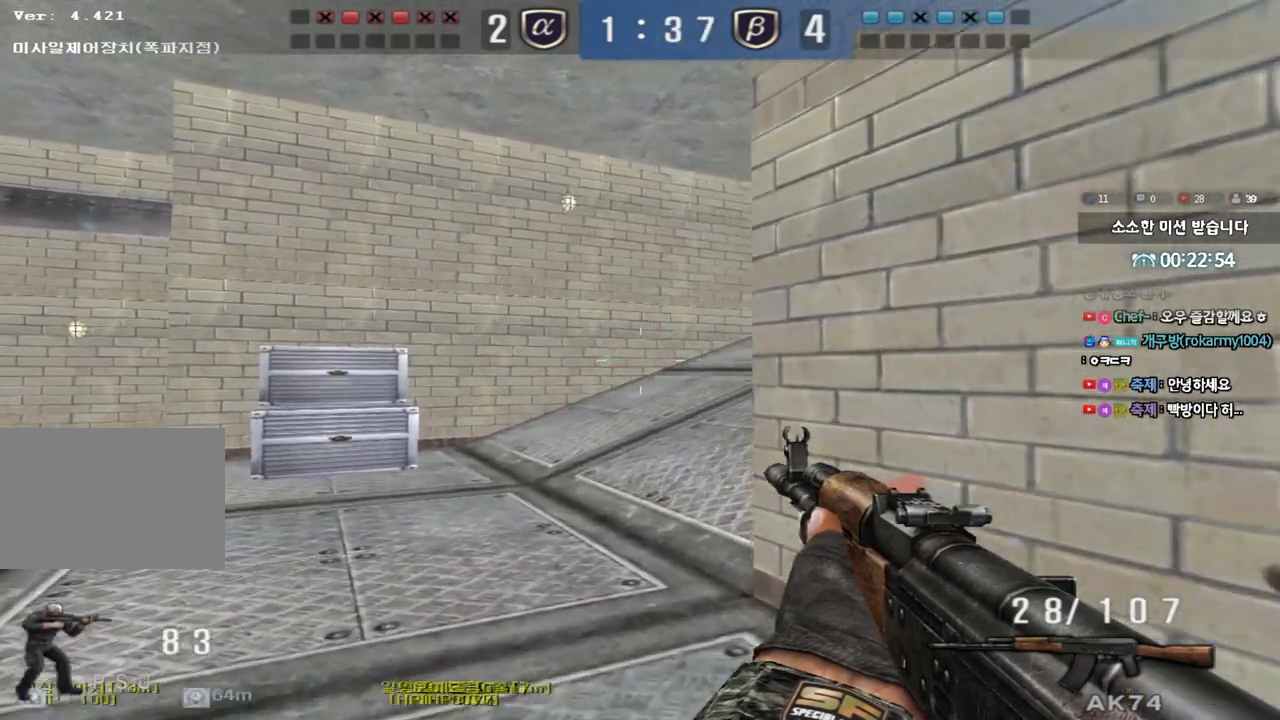
{"keys": ["d", "shift"], "events": [[117, "w", "up"]]}
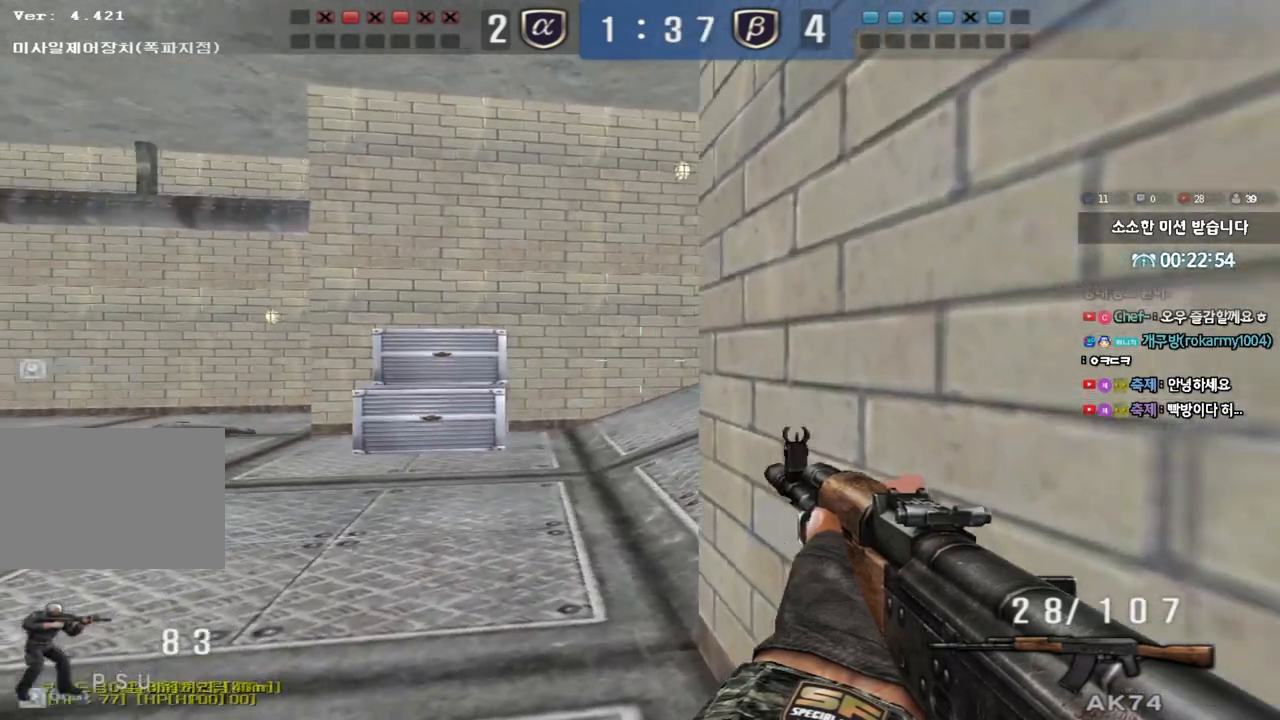
{"keys": ["shift"], "events": [[100, "d", "up"], [233, "a", "down"], [233, "s", "down"], [433, "a", "up"], [433, "s", "up"]]}
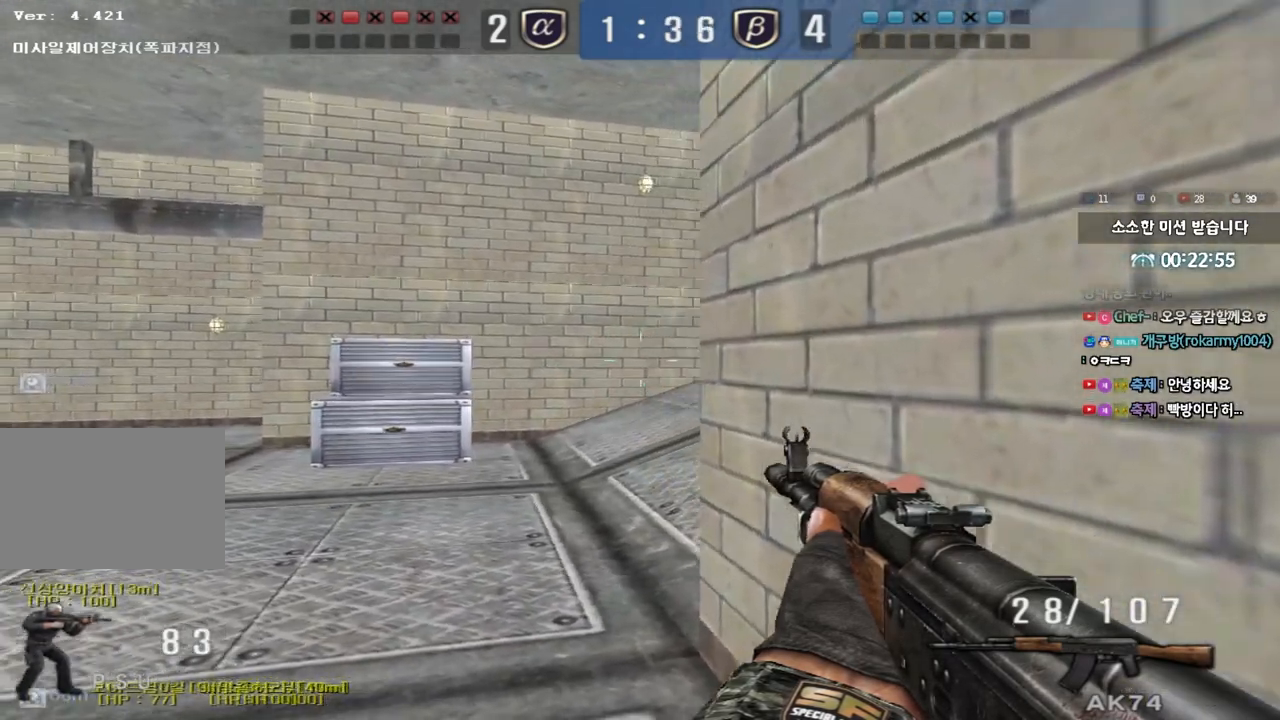
{"keys": ["a", "s", "shift"], "events": [[50, "d", "down"], [267, "d", "up"], [350, "a", "down"], [367, "s", "down"]]}
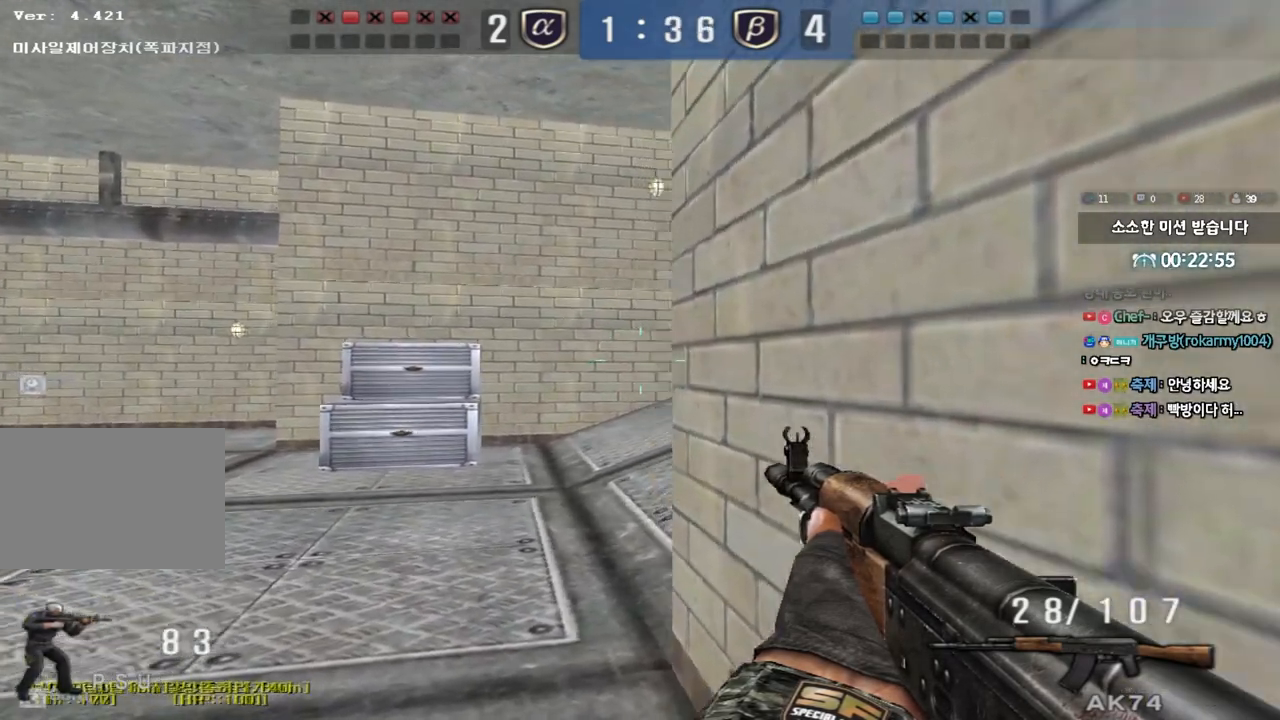
{"keys": ["shift"], "events": [[67, "a", "up"], [67, "s", "up"], [200, "d", "down"], [433, "d", "up"]]}
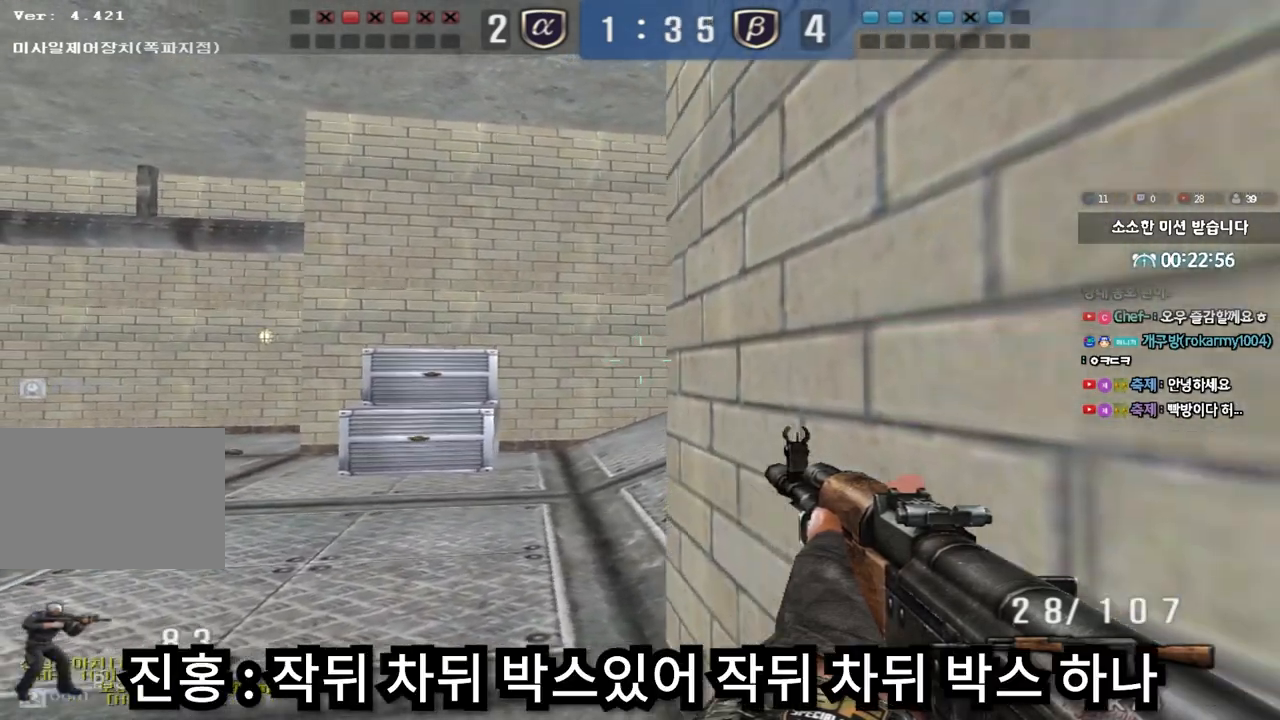
{"keys": ["d", "shift"], "events": [[50, "a", "down"], [67, "s", "down"], [250, "a", "up"], [250, "s", "up"], [367, "d", "down"]]}
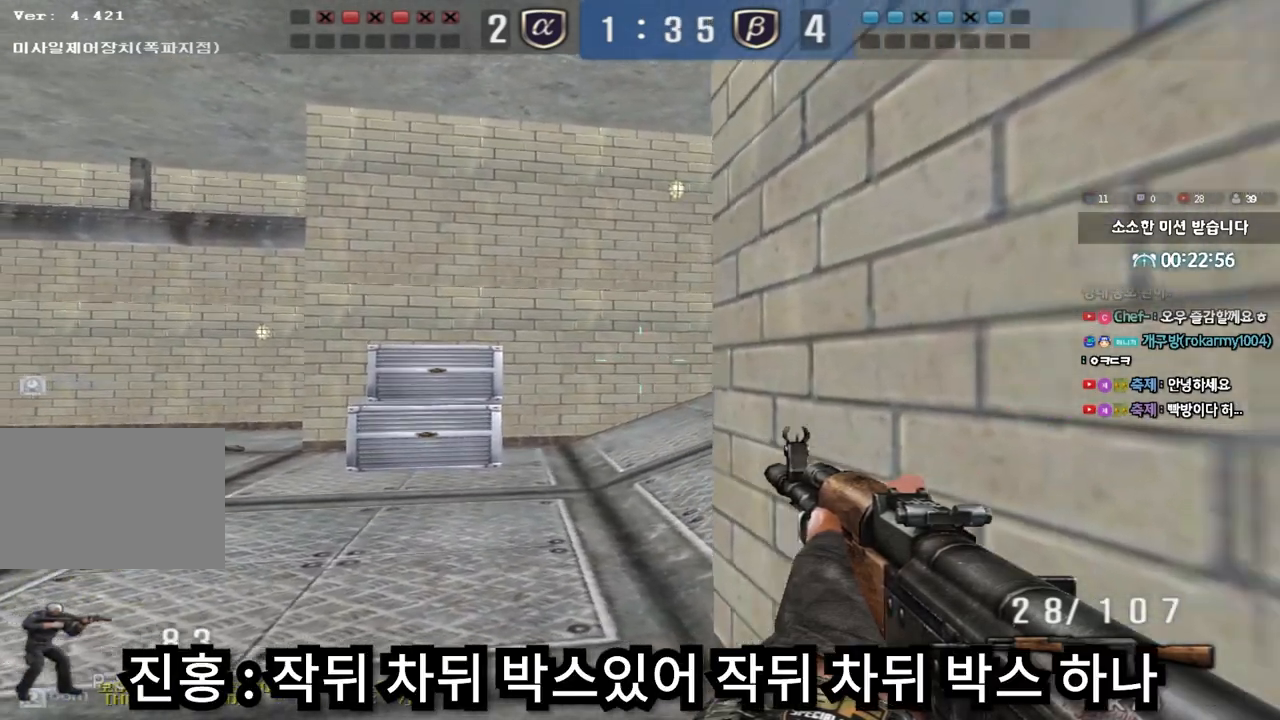
{"keys": ["d", "shift"], "events": [[83, "d", "up"], [183, "a", "down"], [200, "s", "down"], [400, "a", "up"], [400, "s", "up"], [500, "d", "down"]]}
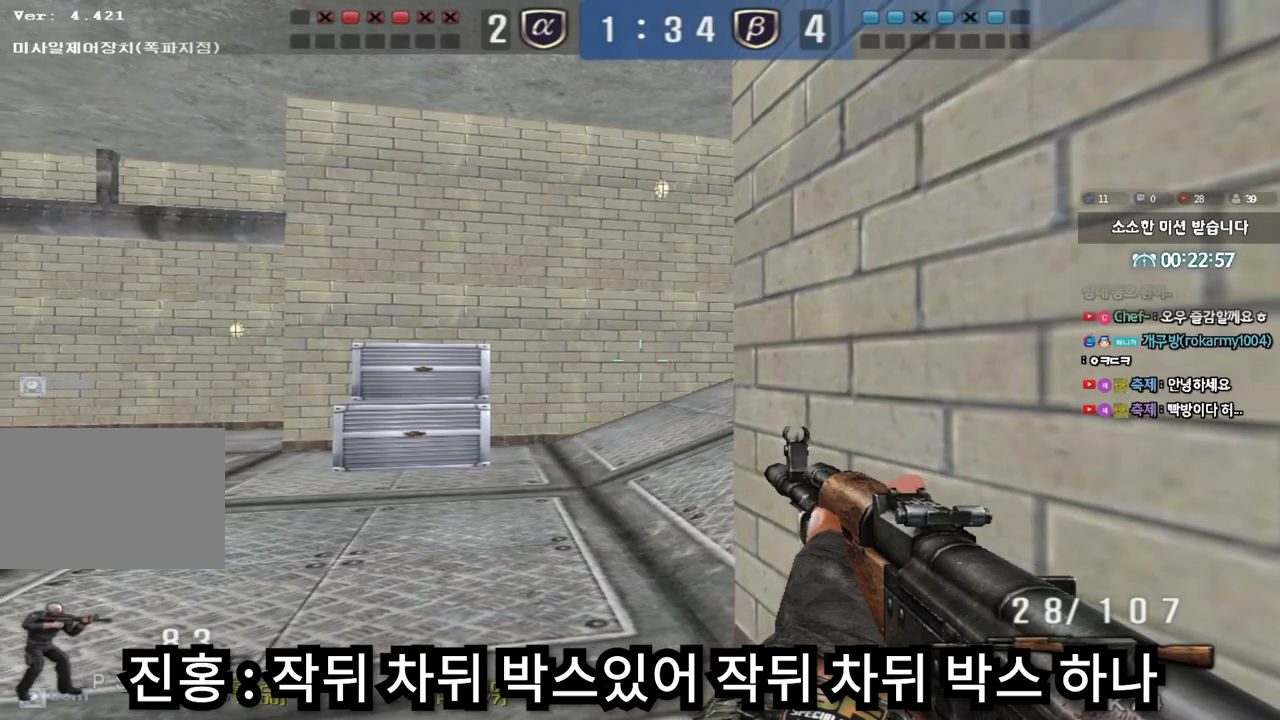
{"keys": ["a", "s", "shift"], "events": [[217, "d", "up"], [333, "a", "down"], [350, "s", "down"]]}
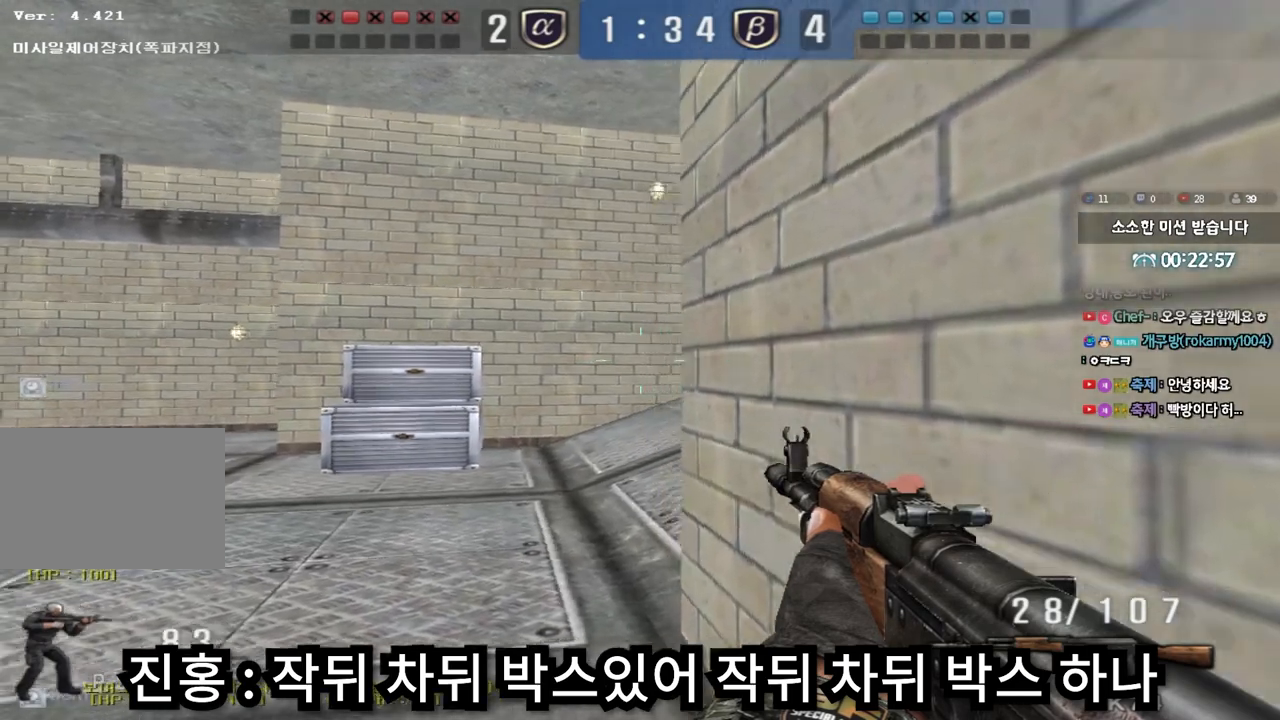
{"keys": ["a", "s", "shift"], "events": [[33, "a", "up"], [33, "s", "up"], [150, "d", "down"], [350, "d", "up"], [450, "a", "down"], [467, "s", "down"]]}
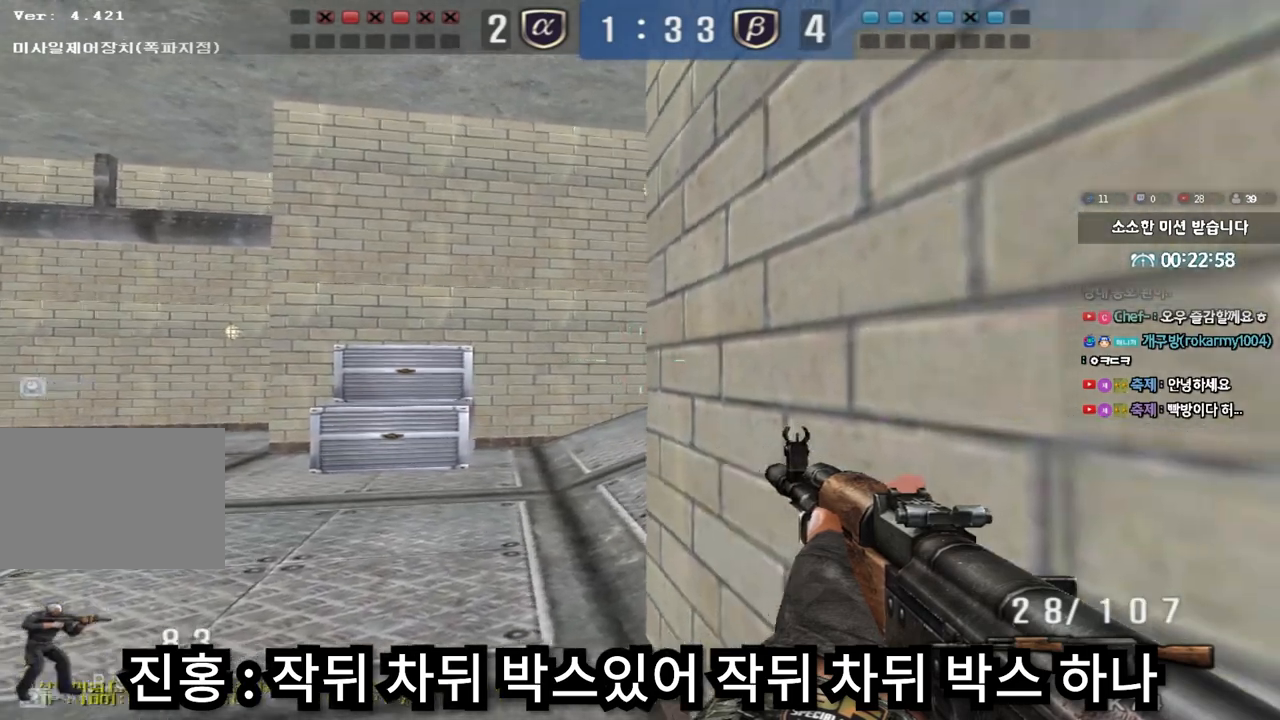
{"keys": ["shift"], "events": [[133, "s", "up"], [150, "a", "up"], [267, "d", "down"], [483, "d", "up"]]}
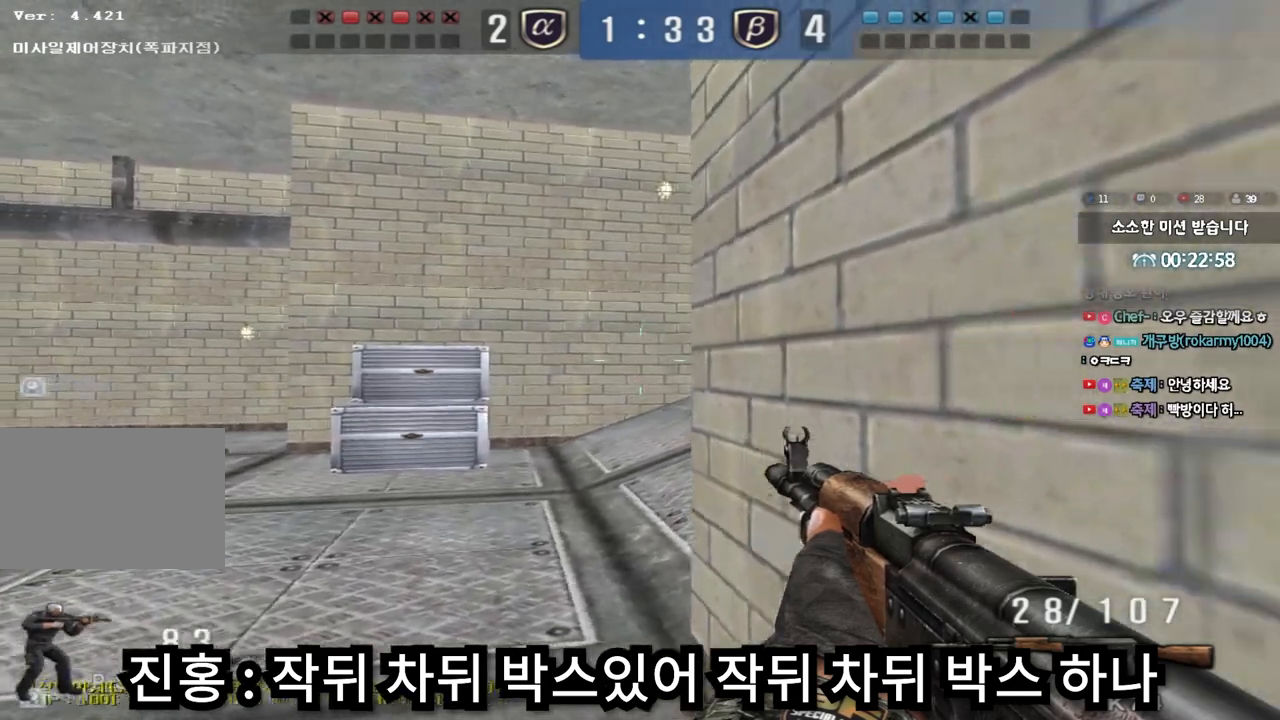
{"keys": ["d", "shift"], "events": [[117, "a", "down"], [117, "s", "down"], [283, "a", "up"], [283, "s", "up"], [383, "d", "down"]]}
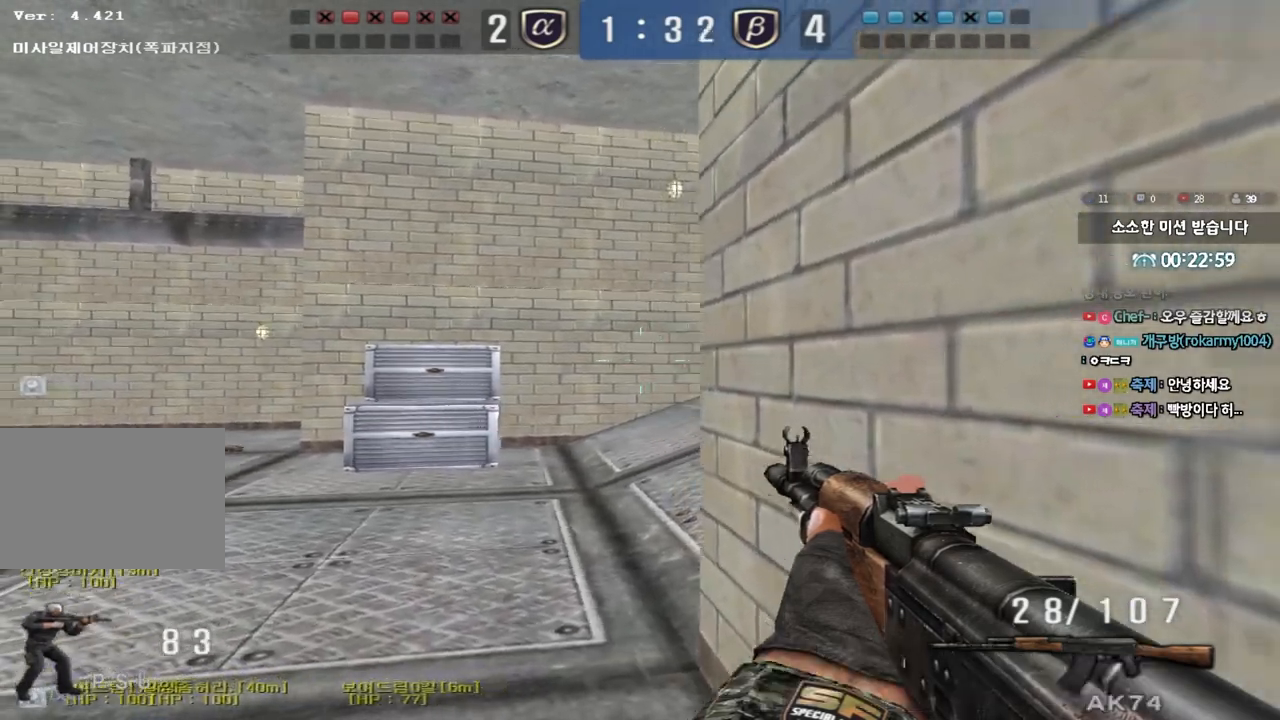
{"keys": ["a", "s", "shift"], "events": [[100, "d", "up"], [217, "a", "down"], [217, "s", "down"]]}
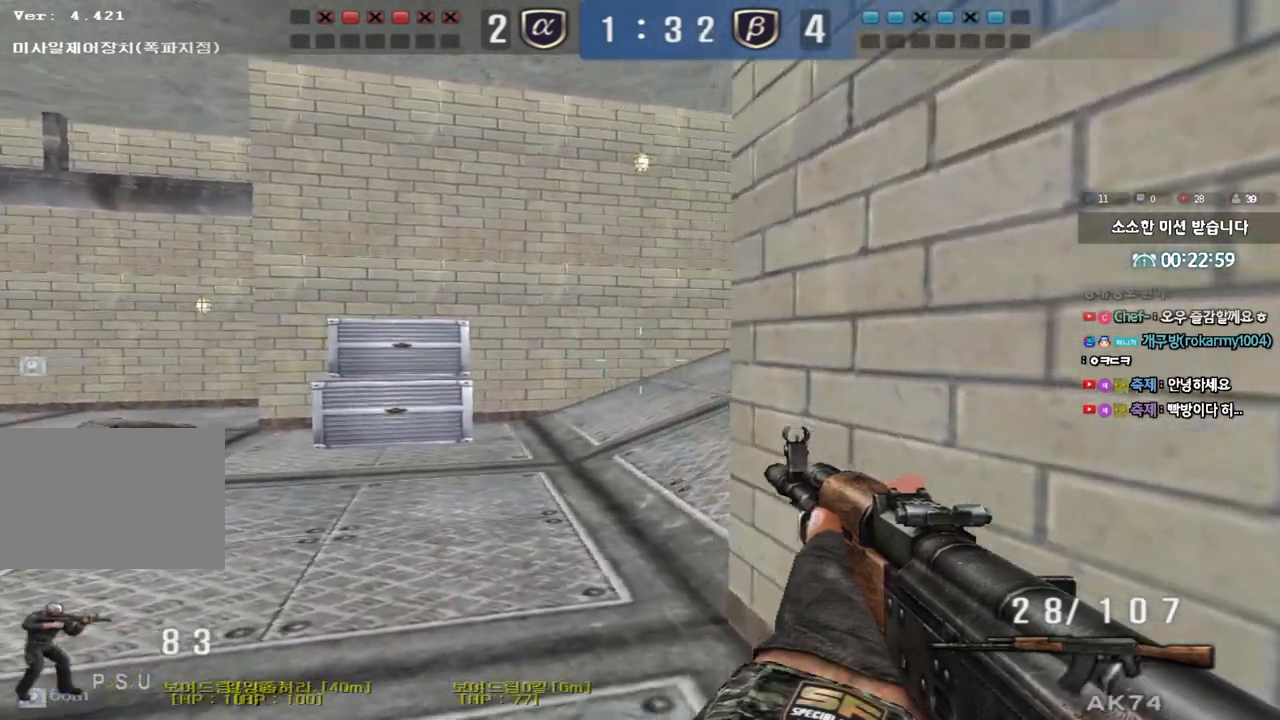
{"keys": ["d", "s", "shift"], "events": [[217, "a", "up"], [433, "d", "down"]]}
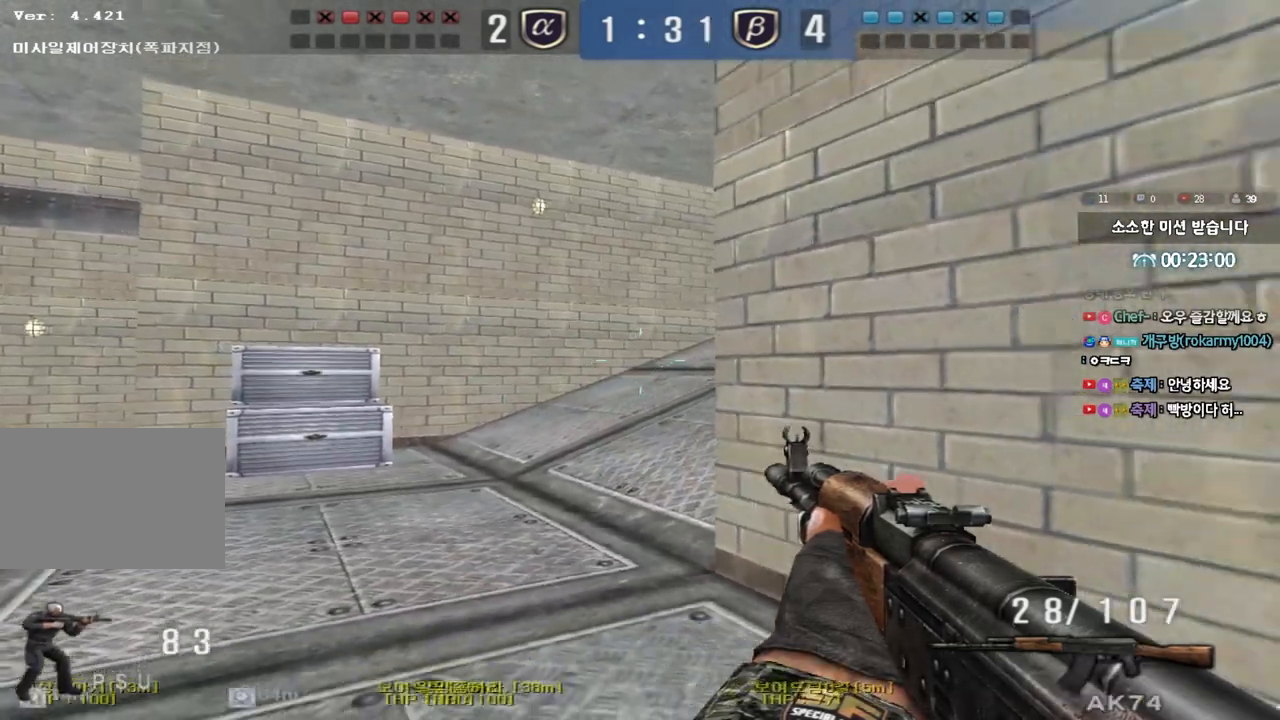
{"keys": ["shift", "w"], "events": [[33, "s", "up"], [283, "d", "up"], [417, "w", "down"]]}
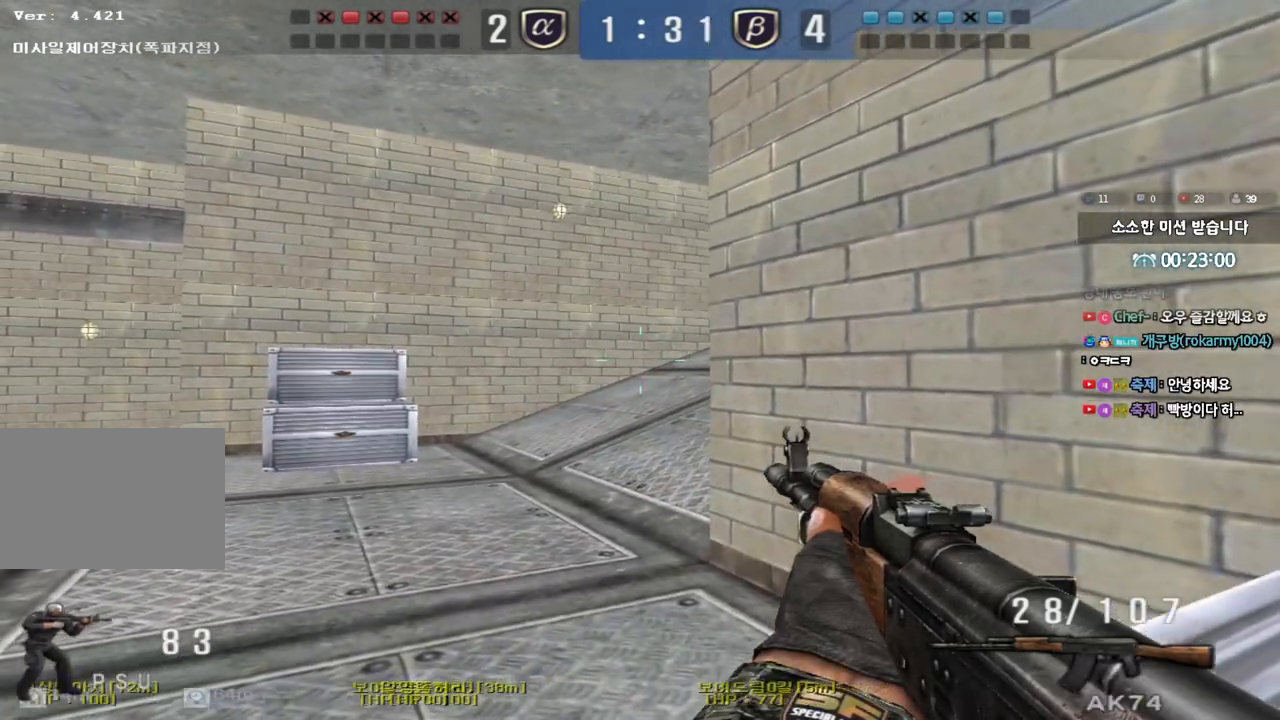
{"keys": ["d", "shift"], "events": [[250, "d", "down"], [467, "w", "up"]]}
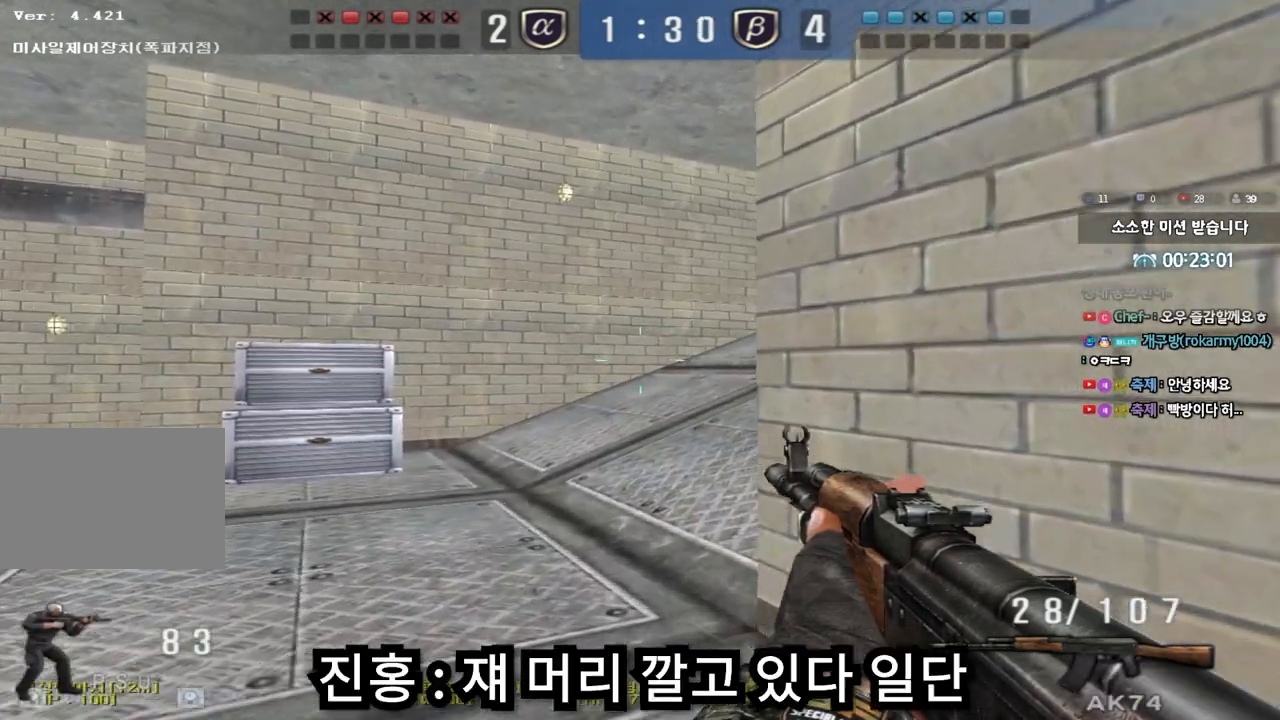
{"keys": ["shift"], "events": [[200, "s", "down"], [350, "d", "up"], [383, "s", "up"]]}
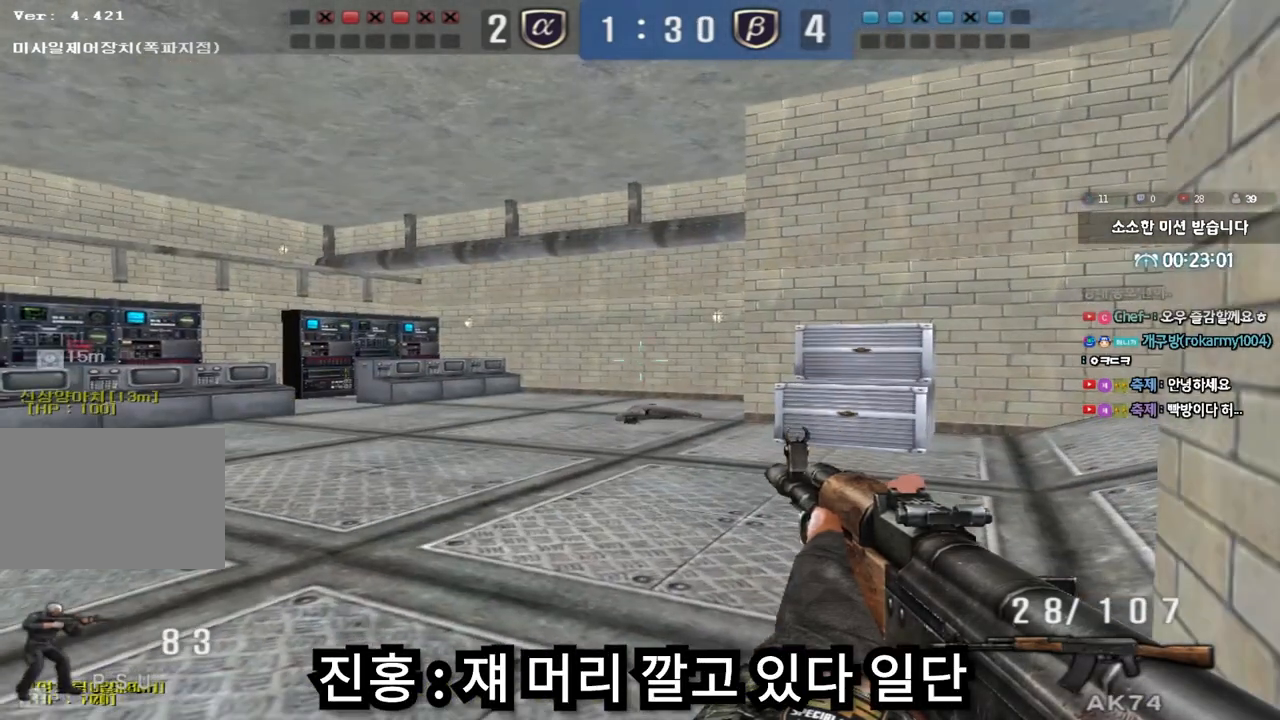
{"keys": ["shift"], "events": []}
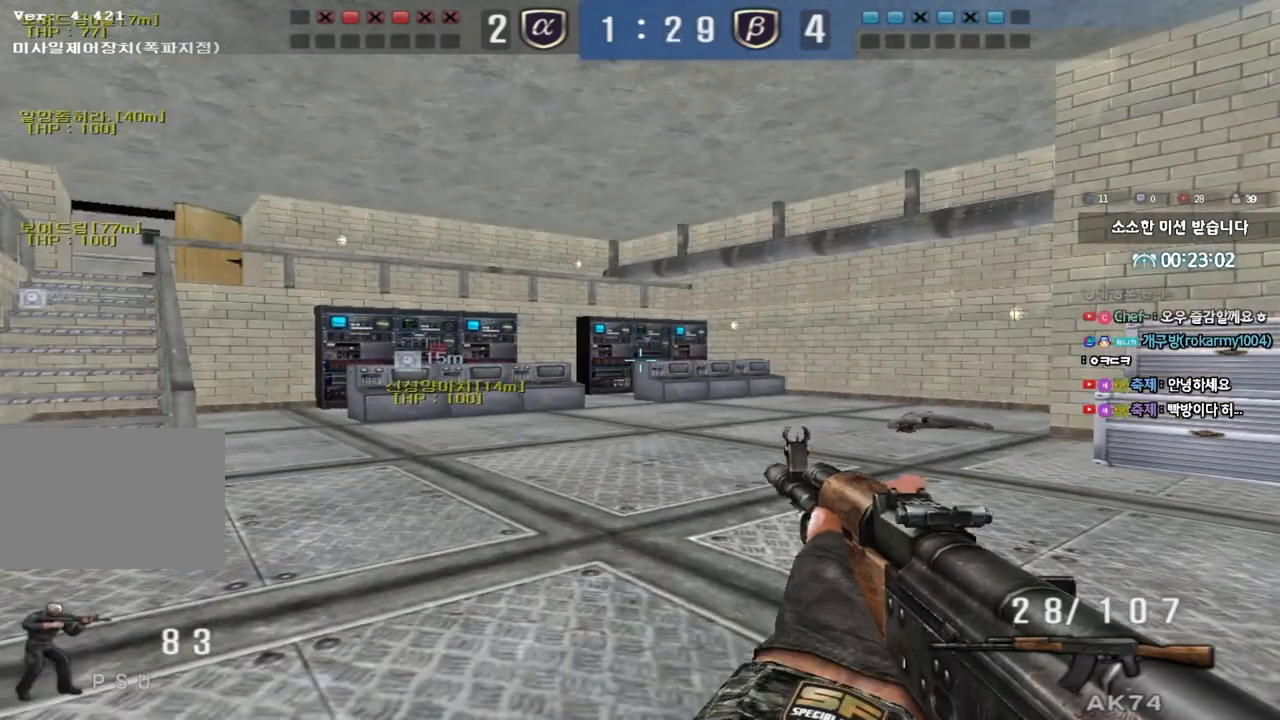
{"keys": ["shift"], "events": [[200, "s", "down"], [217, "a", "down"], [450, "a", "up"], [467, "s", "up"]]}
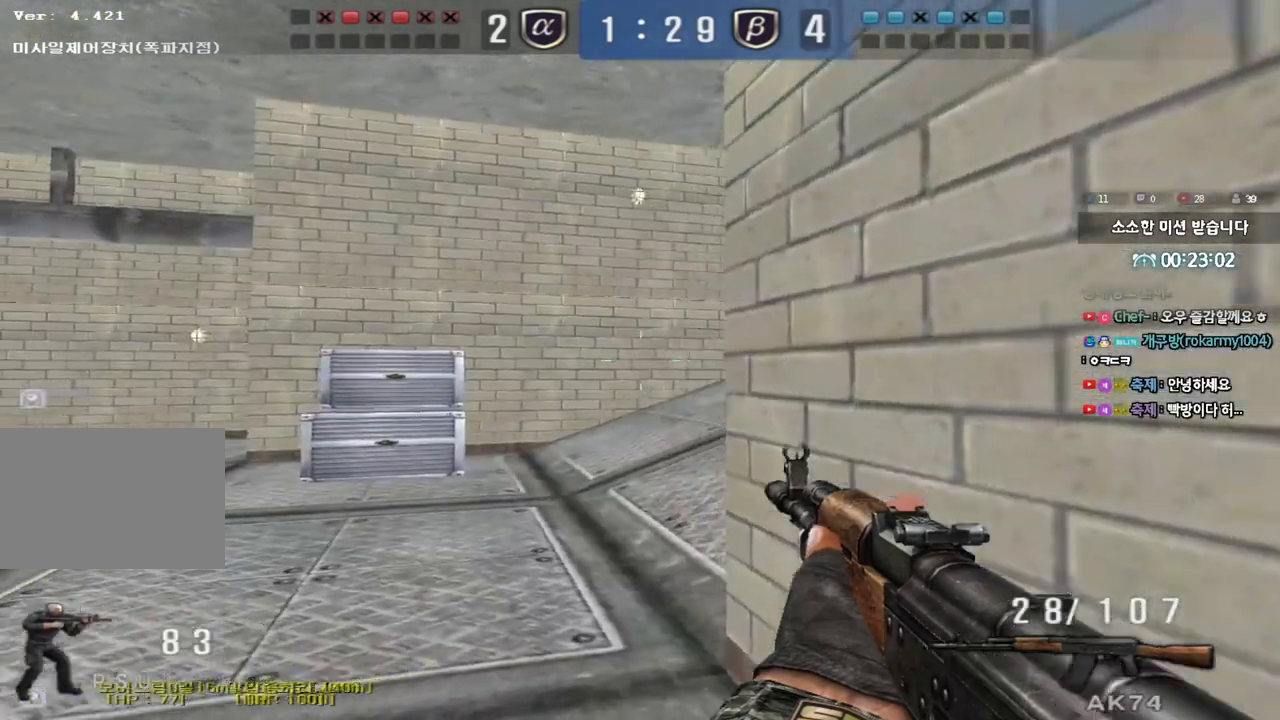
{"keys": ["shift"], "events": [[83, "d", "down"], [333, "d", "up"]]}
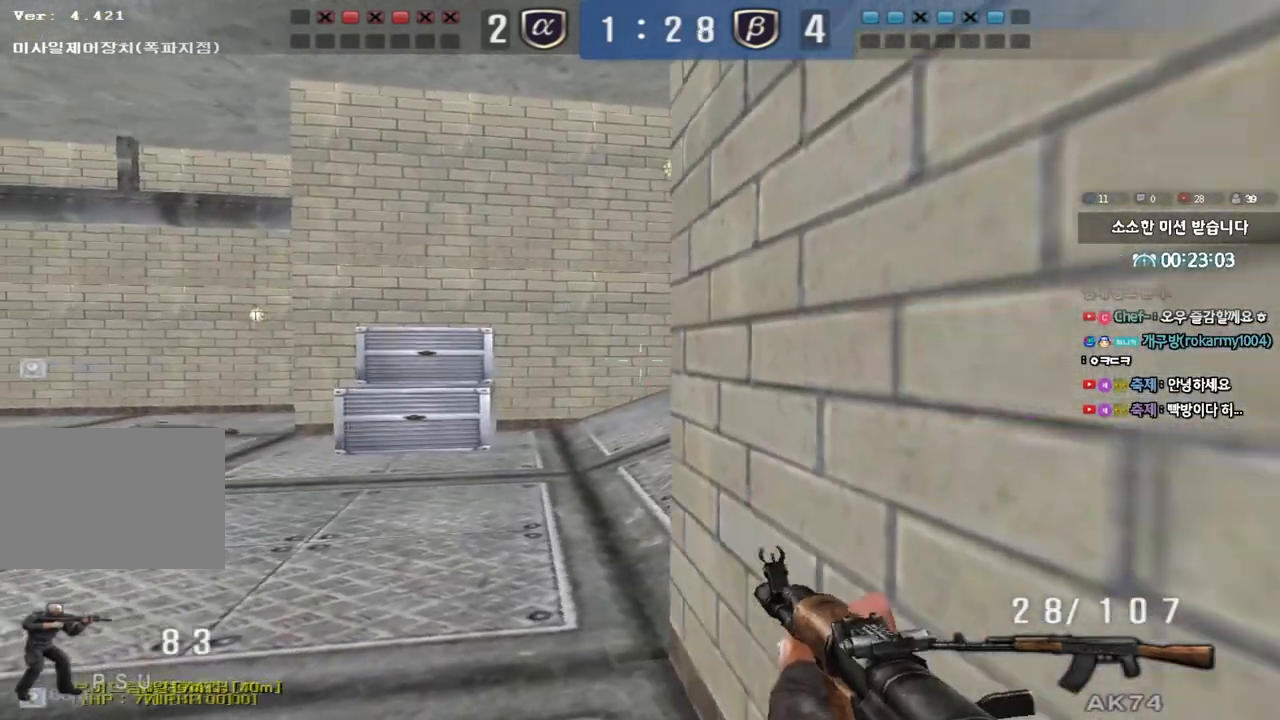
{"keys": ["shift", "tab"], "events": [[33, "tab", "down"]]}
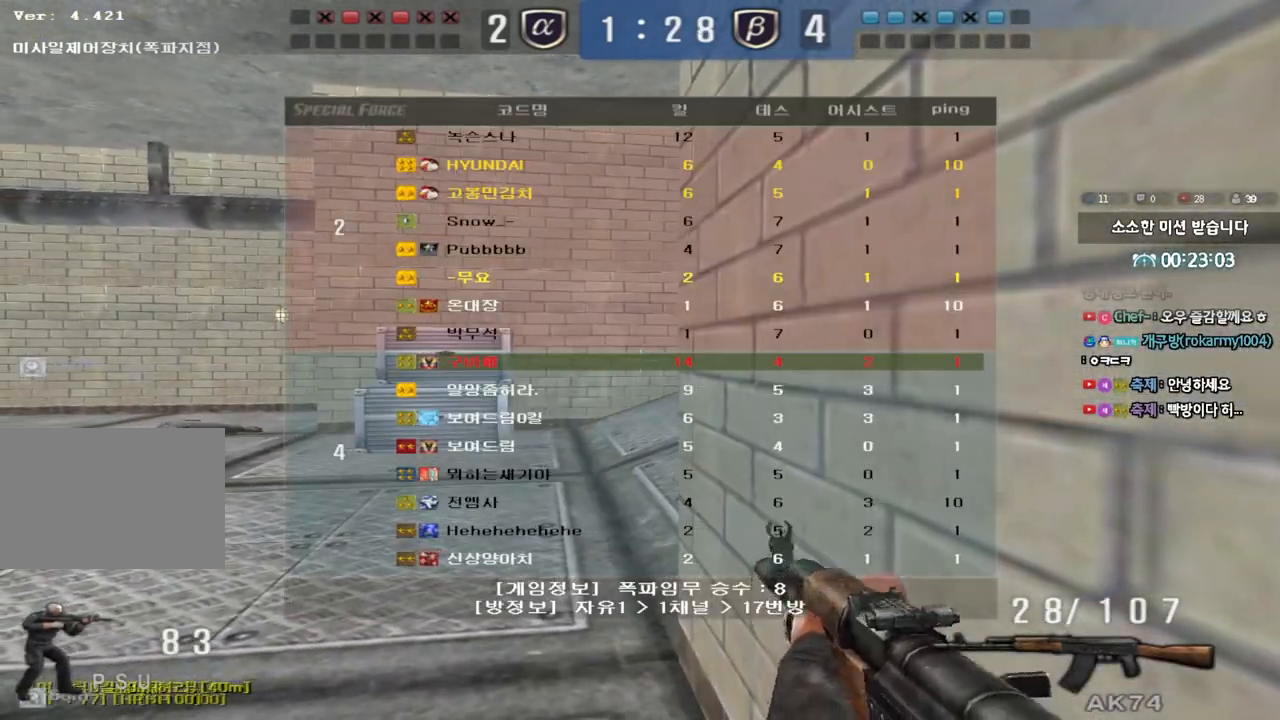
{"keys": ["shift"], "events": [[50, "tab", "up"], [283, "d", "down"], [383, "d", "up"]]}
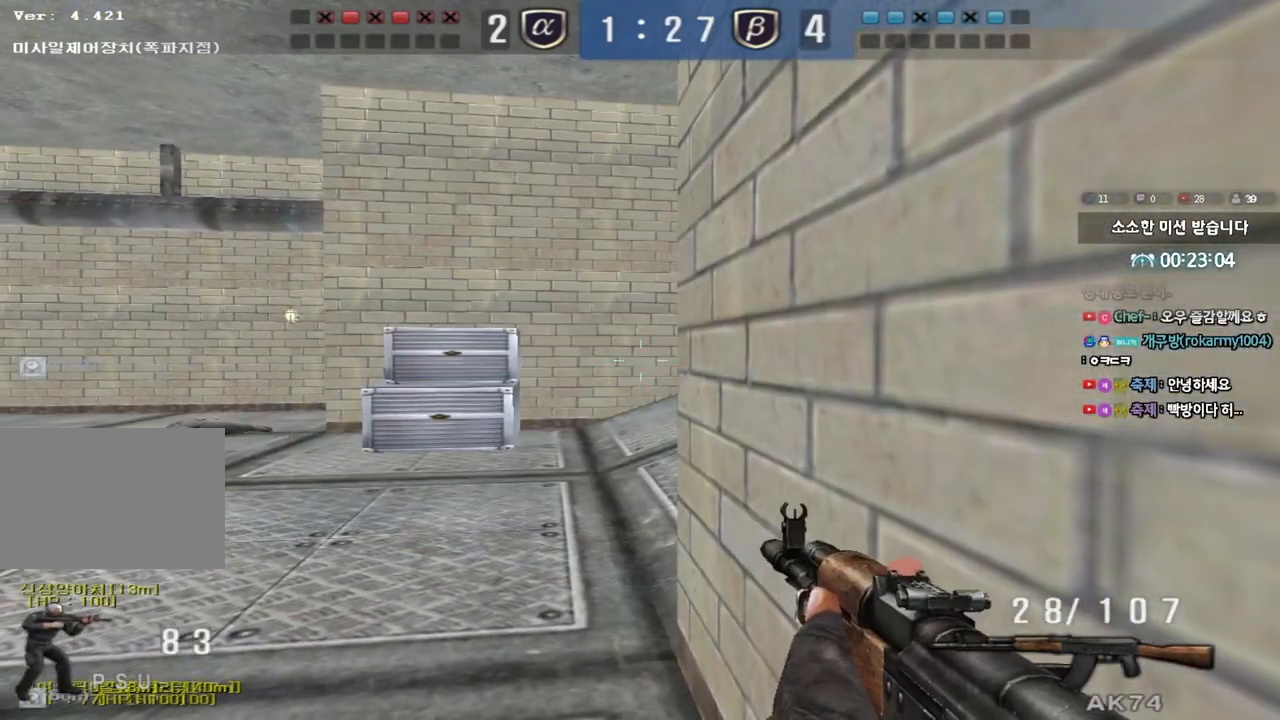
{"keys": ["shift", "tab"], "events": [[33, "tab", "down"]]}
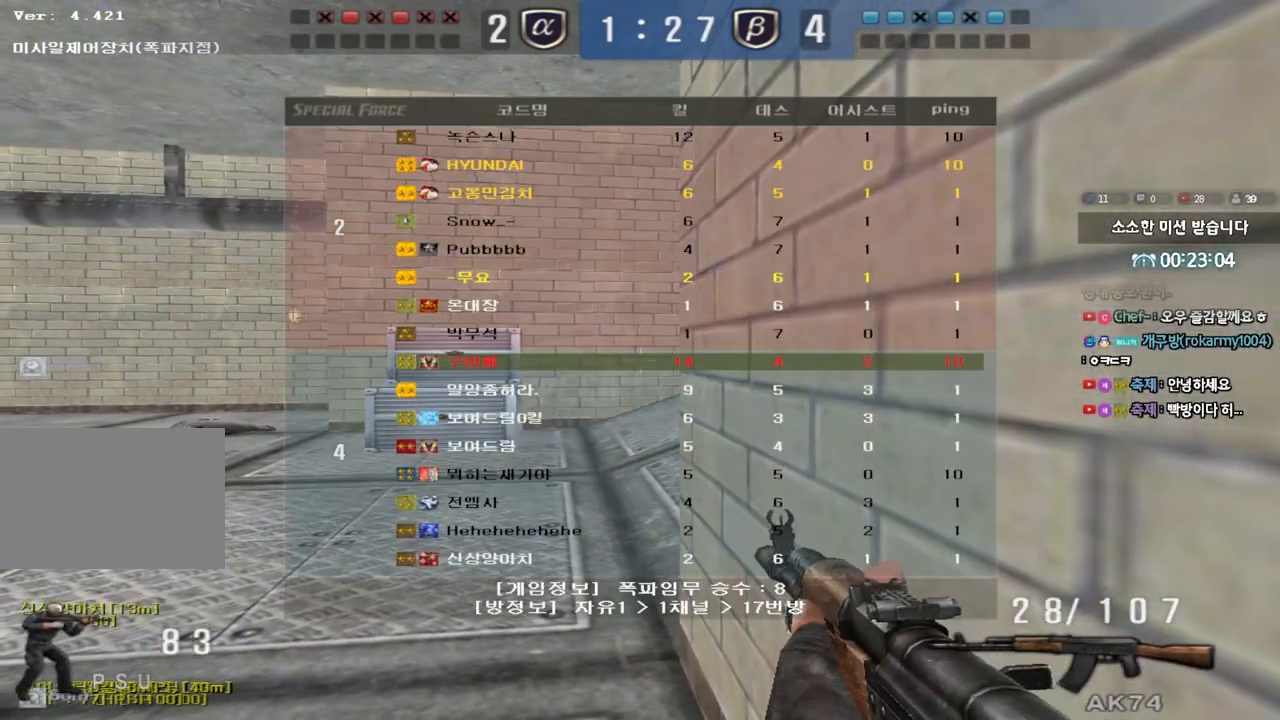
{"keys": ["shift"], "events": [[300, "tab", "up"]]}
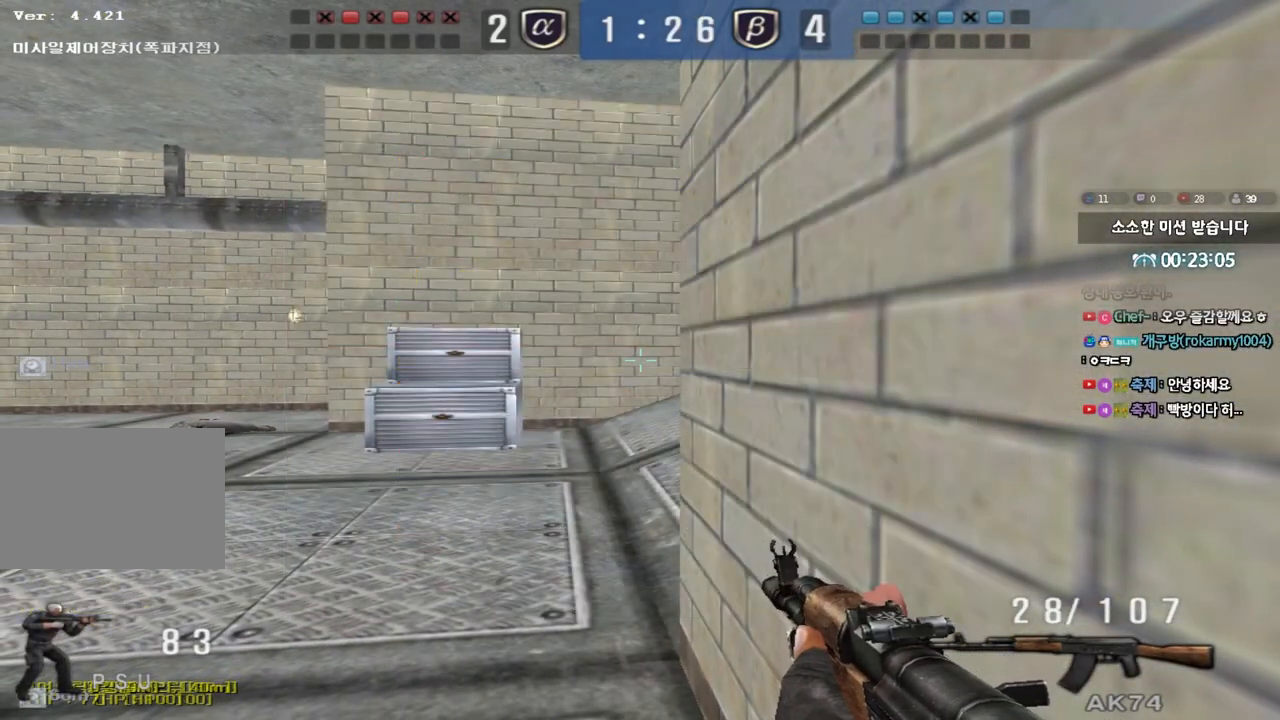
{"keys": ["d", "shift"], "events": [[50, "a", "down"], [83, "s", "down"], [233, "a", "up"], [233, "s", "up"], [367, "d", "down"]]}
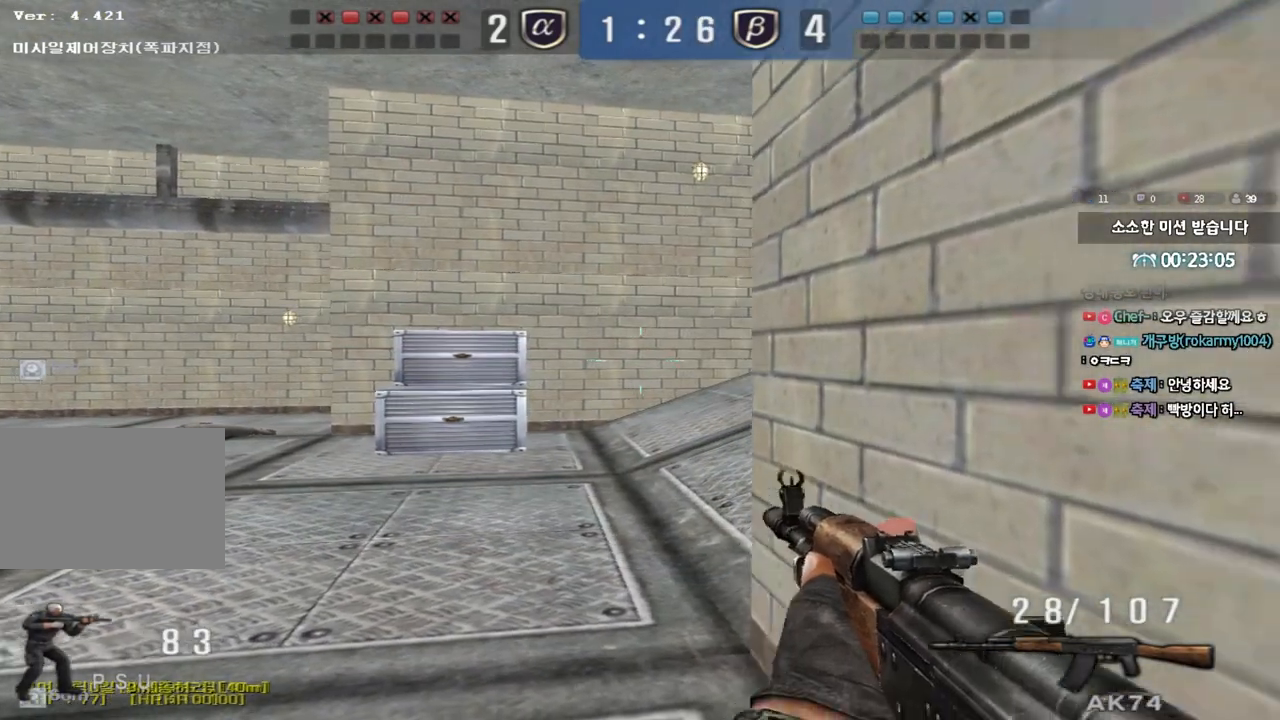
{"keys": ["shift"], "events": [[83, "d", "up"], [217, "a", "down"], [233, "s", "down"], [450, "a", "up"], [450, "s", "up"]]}
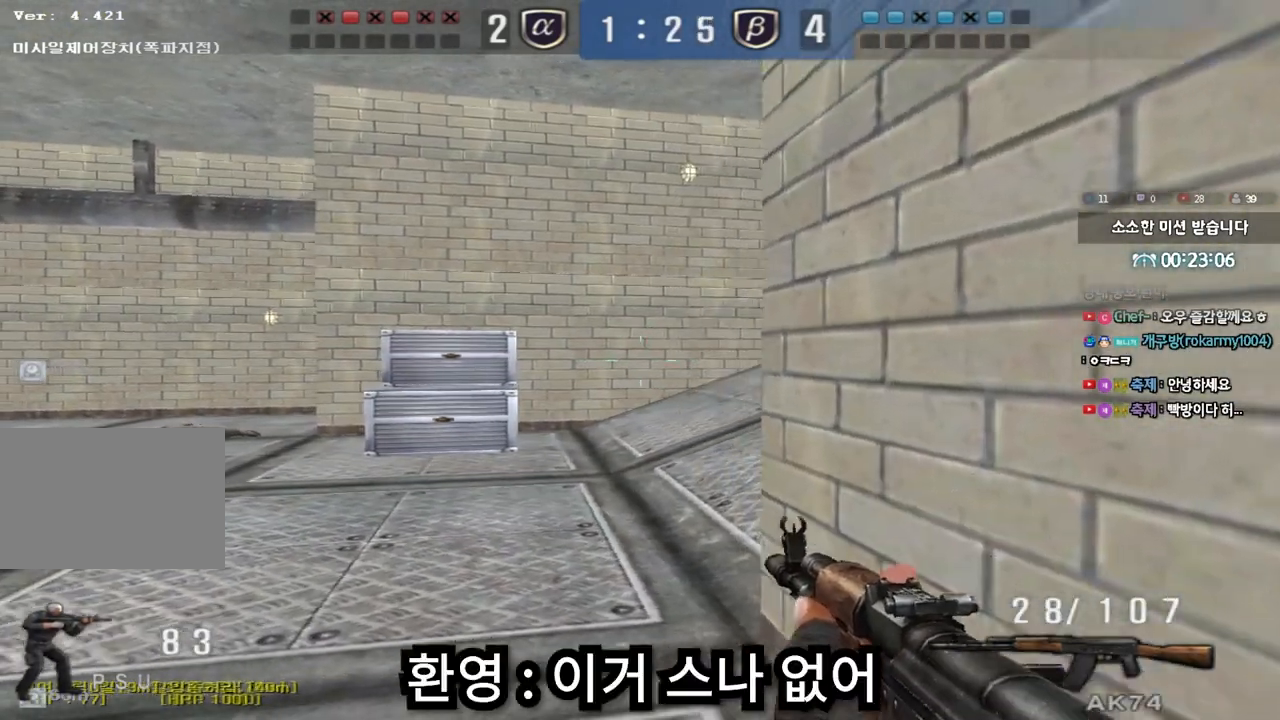
{"keys": ["a", "s", "shift"], "events": [[50, "d", "down"], [267, "d", "up"], [417, "a", "down"], [433, "s", "down"]]}
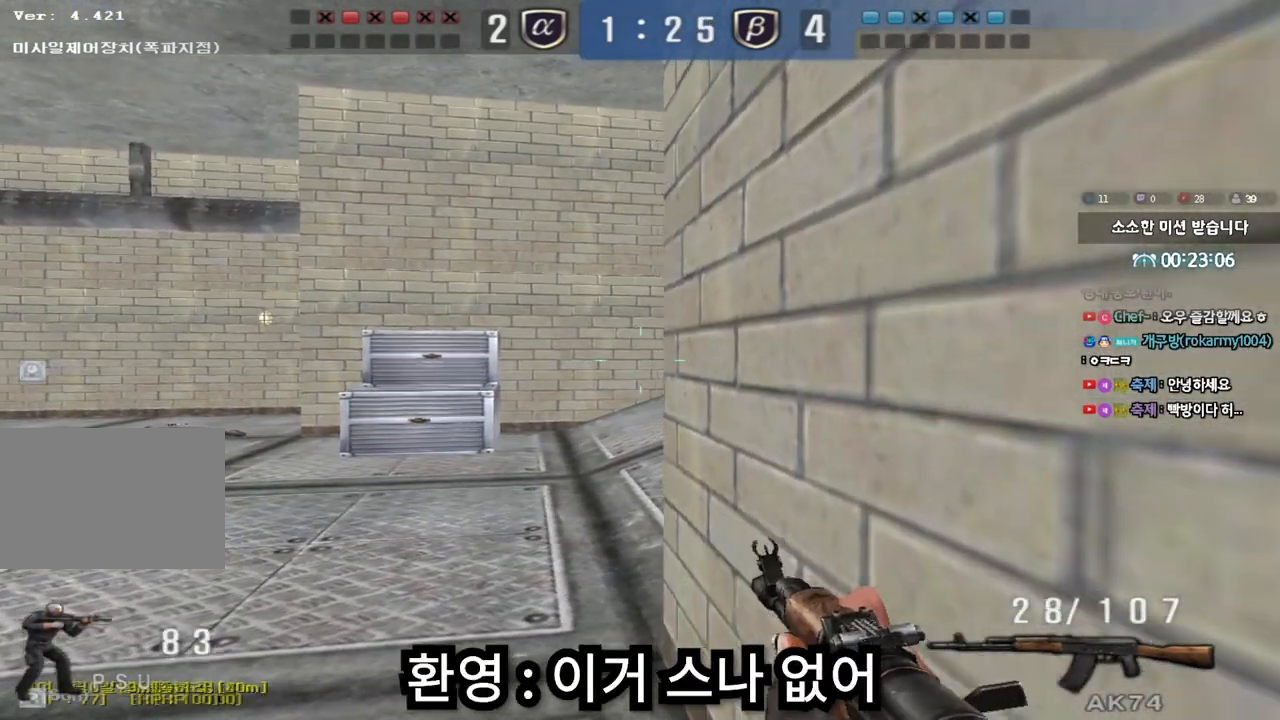
{"keys": ["shift"], "events": [[117, "a", "up"], [117, "s", "up"], [250, "d", "down"], [450, "d", "up"]]}
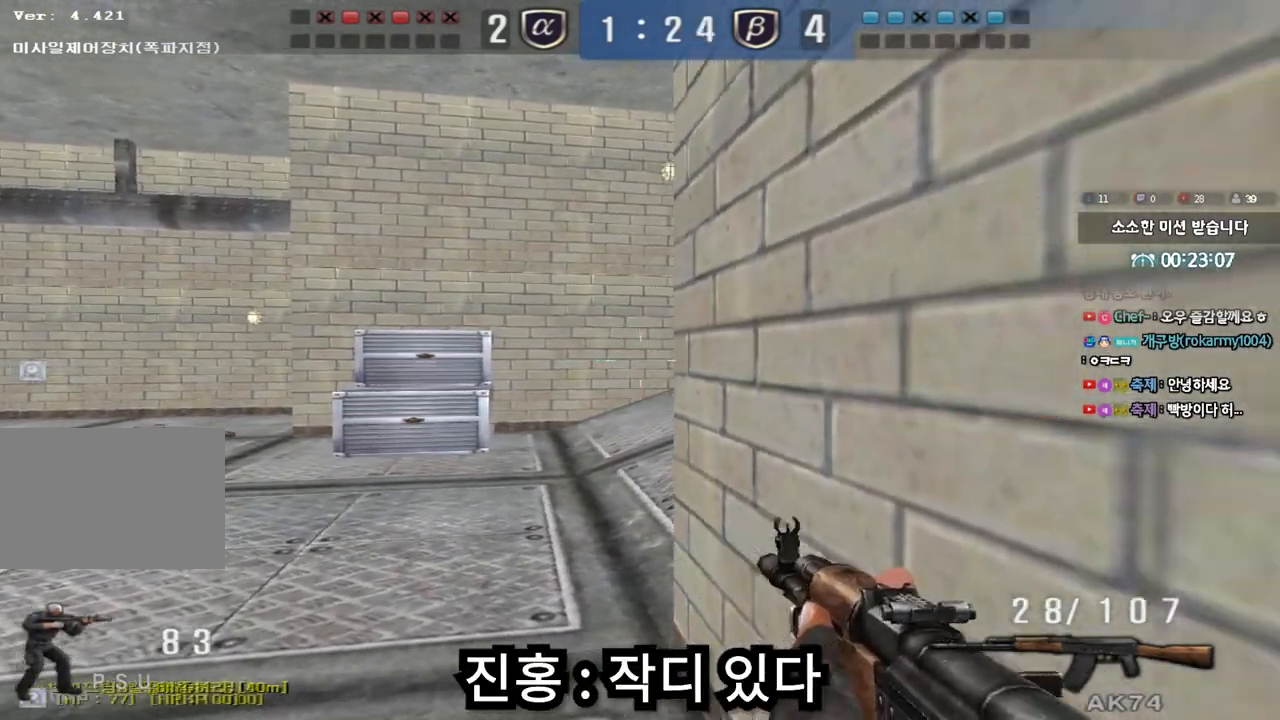
{"keys": ["d", "shift"], "events": [[83, "a", "down"], [83, "s", "down"], [283, "a", "up"], [283, "s", "up"], [383, "d", "down"]]}